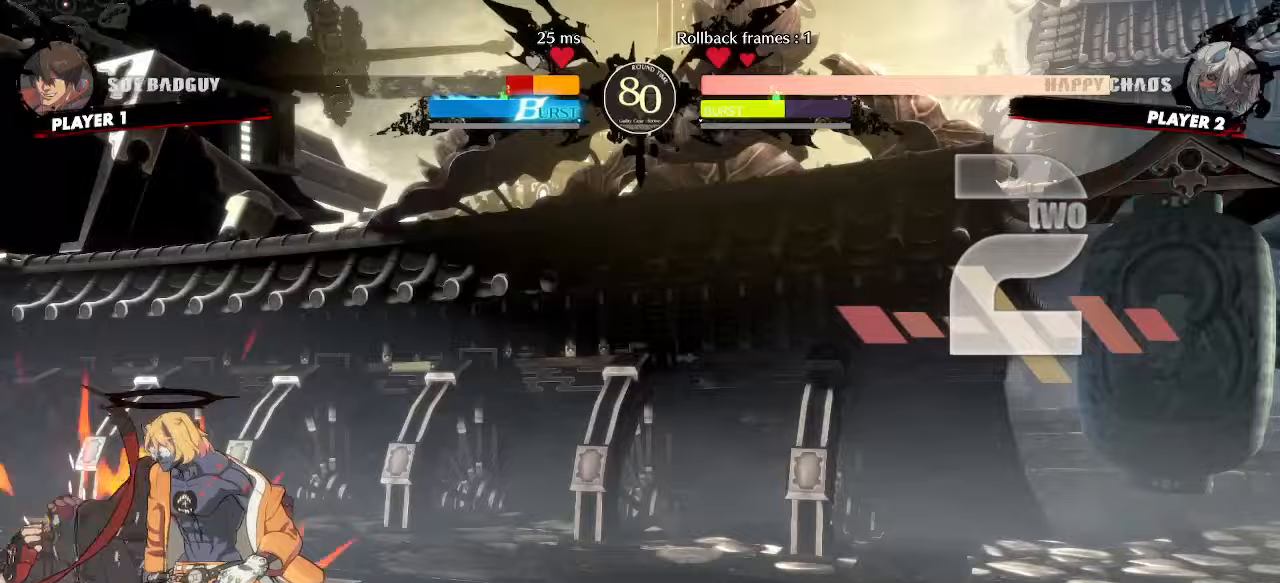
Gameplay with a controller (arcade stick); each line is a JSON object with the inputs held at the frame after it. "events" lists button and stick changes between this image and that frame as [ms after this image, input, new state], when the widget could be followed in between. Not read: HS L3 R3 other_buttons.
{"buttons": ["DPAD_DOWN", "DPAD_LEFT"], "events": []}
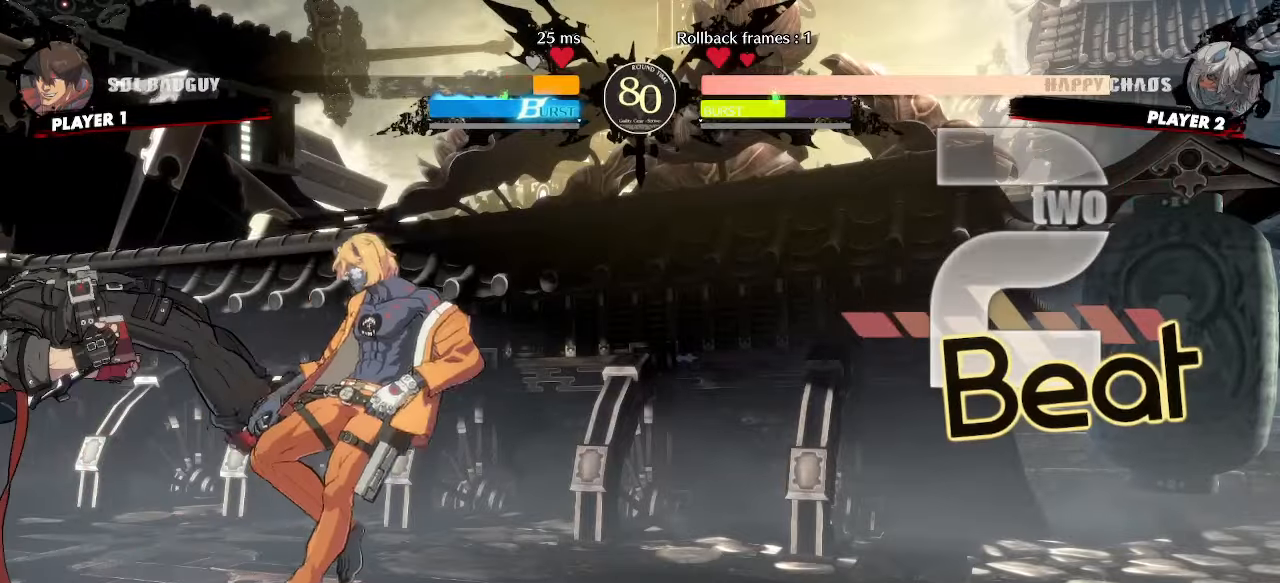
{"buttons": ["DPAD_DOWN", "DPAD_LEFT"], "events": []}
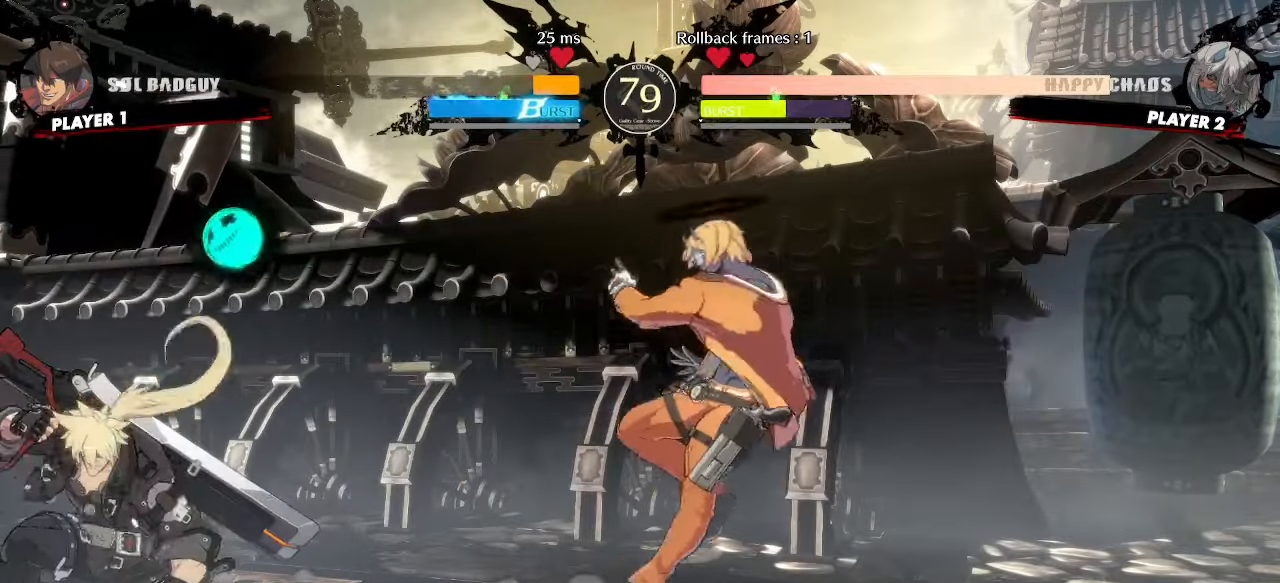
{"buttons": ["DPAD_DOWN", "DPAD_LEFT"], "events": [[200, "DPAD_DOWN", "up"], [200, "DPAD_LEFT", "up"], [367, "DPAD_DOWN", "down"], [367, "DPAD_LEFT", "down"]]}
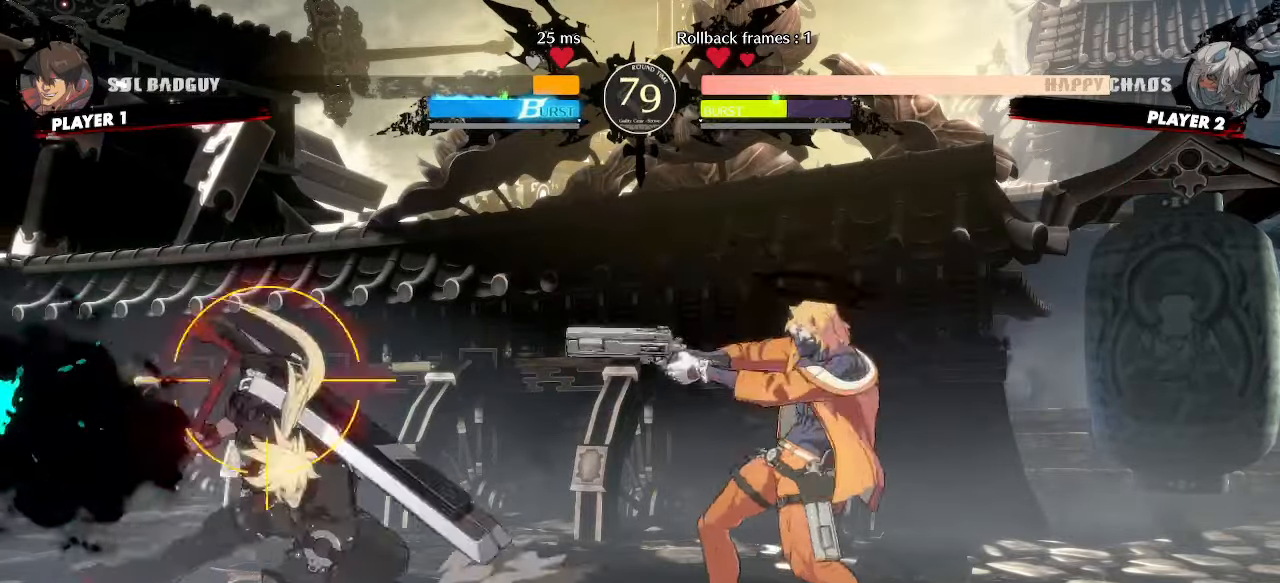
{"buttons": ["DPAD_DOWN", "DPAD_RIGHT"], "events": [[433, "DPAD_LEFT", "up"], [500, "DPAD_RIGHT", "down"]]}
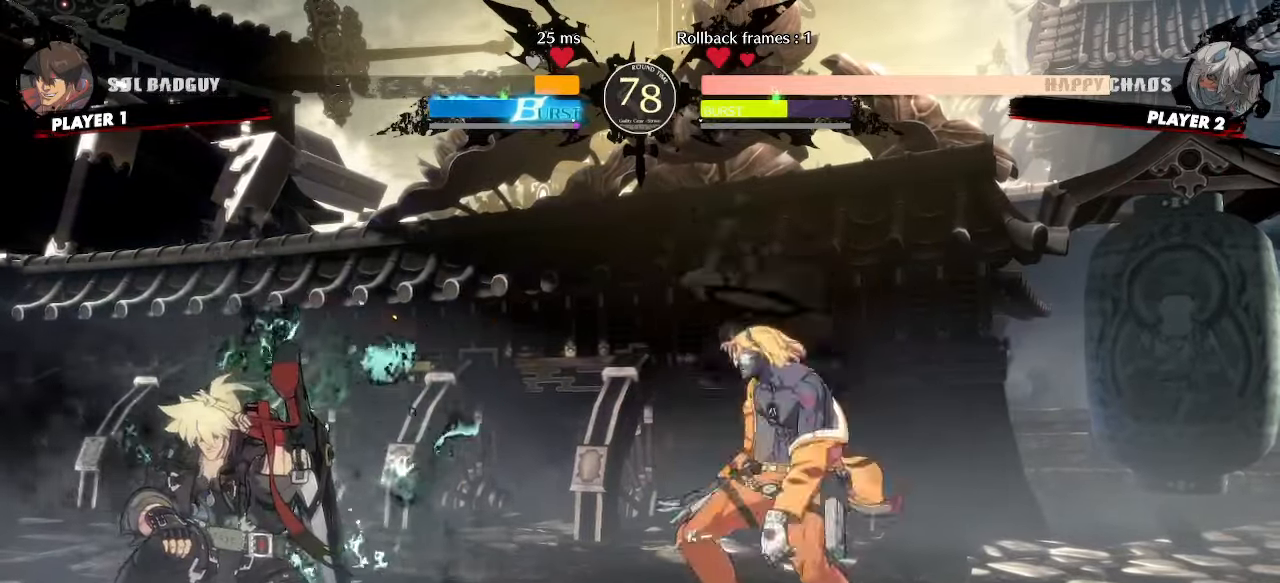
{"buttons": ["DPAD_RIGHT"], "events": [[83, "DPAD_RIGHT", "up"], [117, "DPAD_LEFT", "down"], [250, "DPAD_RIGHT", "down"], [350, "DPAD_DOWN", "up"], [367, "DPAD_LEFT", "up"]]}
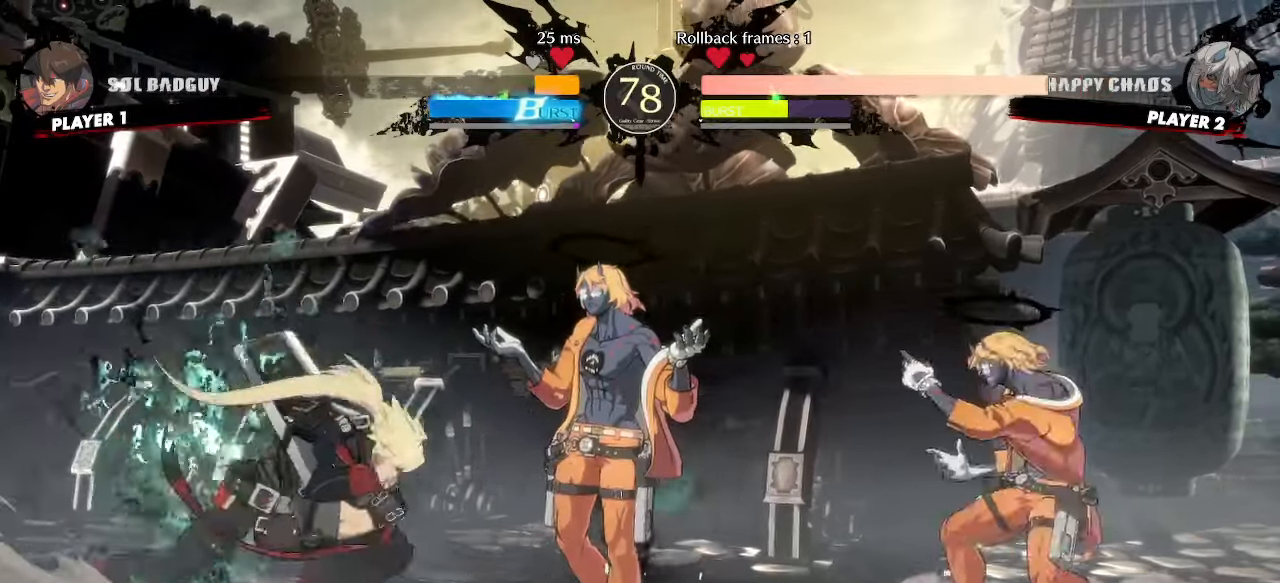
{"buttons": ["DPAD_LEFT"], "events": [[67, "DPAD_RIGHT", "up"], [100, "K", "down"], [150, "K", "up"], [167, "DPAD_RIGHT", "down"], [233, "DPAD_UP", "down"], [300, "DPAD_RIGHT", "up"], [350, "DPAD_LEFT", "down"], [367, "DPAD_UP", "up"], [383, "K", "down"], [467, "K", "up"]]}
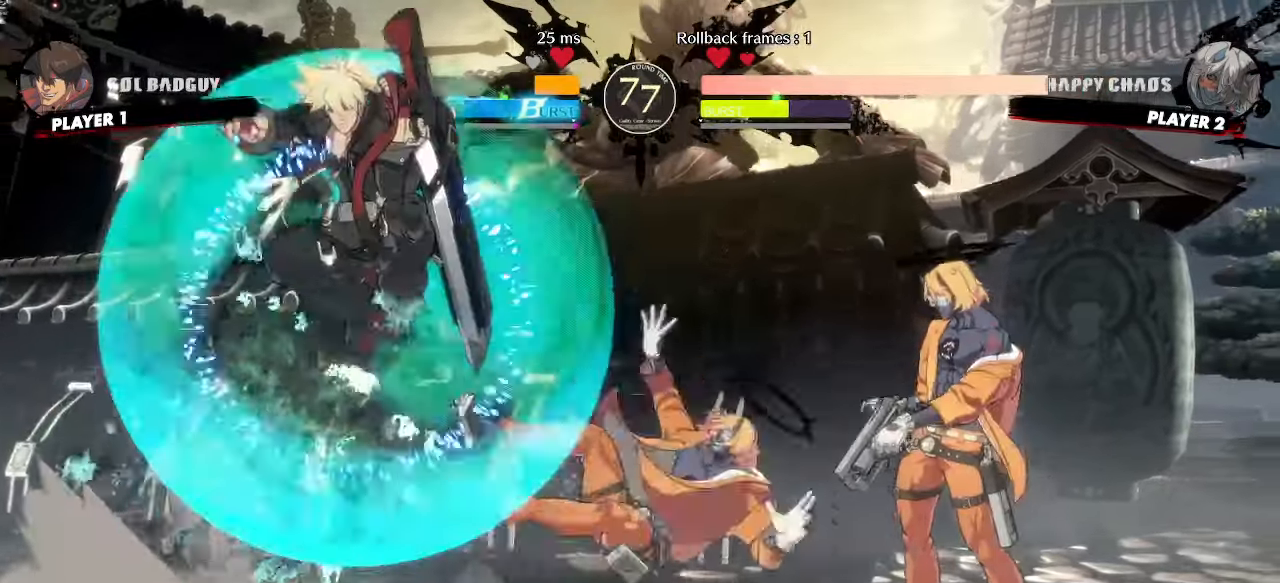
{"buttons": ["DPAD_LEFT"], "events": []}
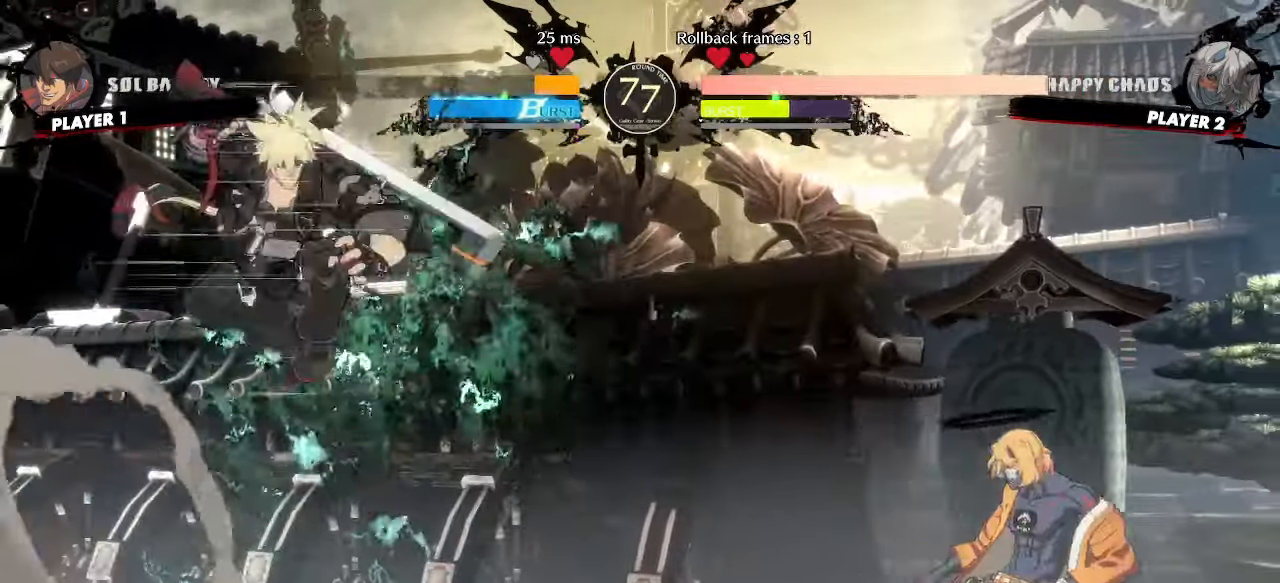
{"buttons": ["DPAD_DOWN", "DPAD_LEFT"], "events": [[133, "DPAD_LEFT", "up"], [317, "DPAD_LEFT", "down"], [383, "DPAD_DOWN", "down"]]}
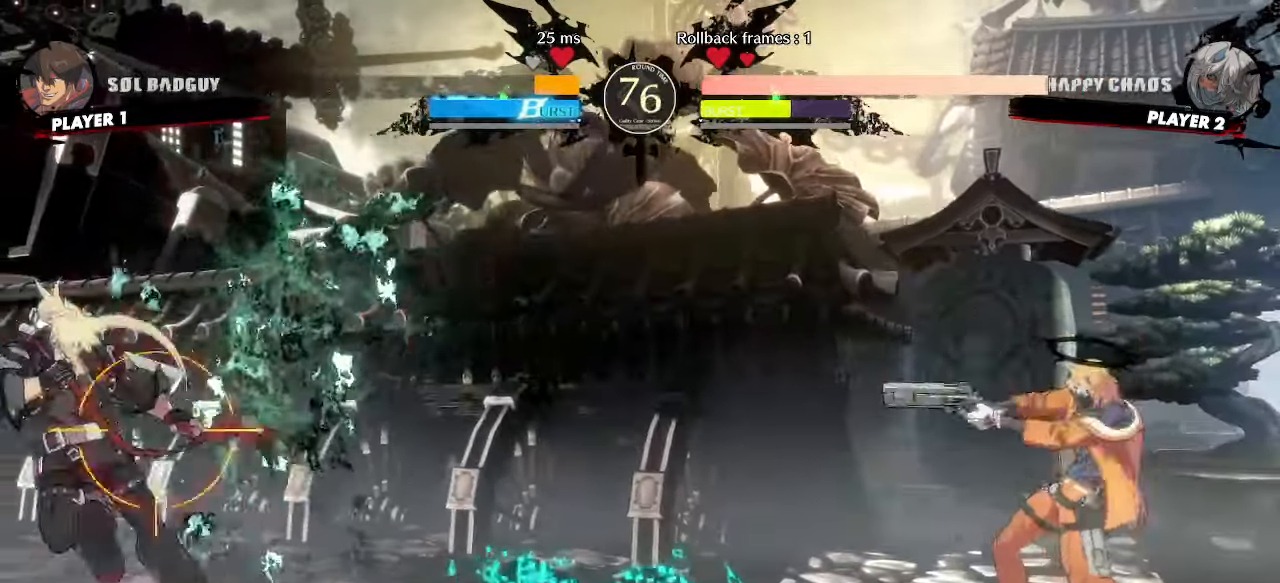
{"buttons": ["DPAD_DOWN", "DPAD_LEFT"], "events": []}
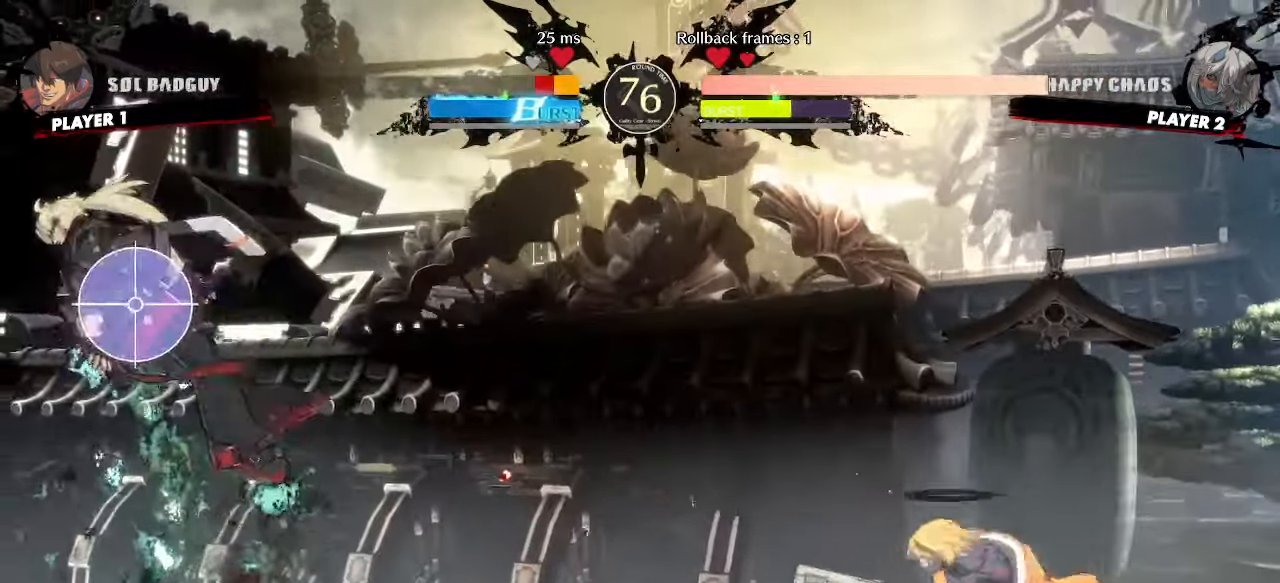
{"buttons": ["DPAD_DOWN", "DPAD_LEFT"], "events": []}
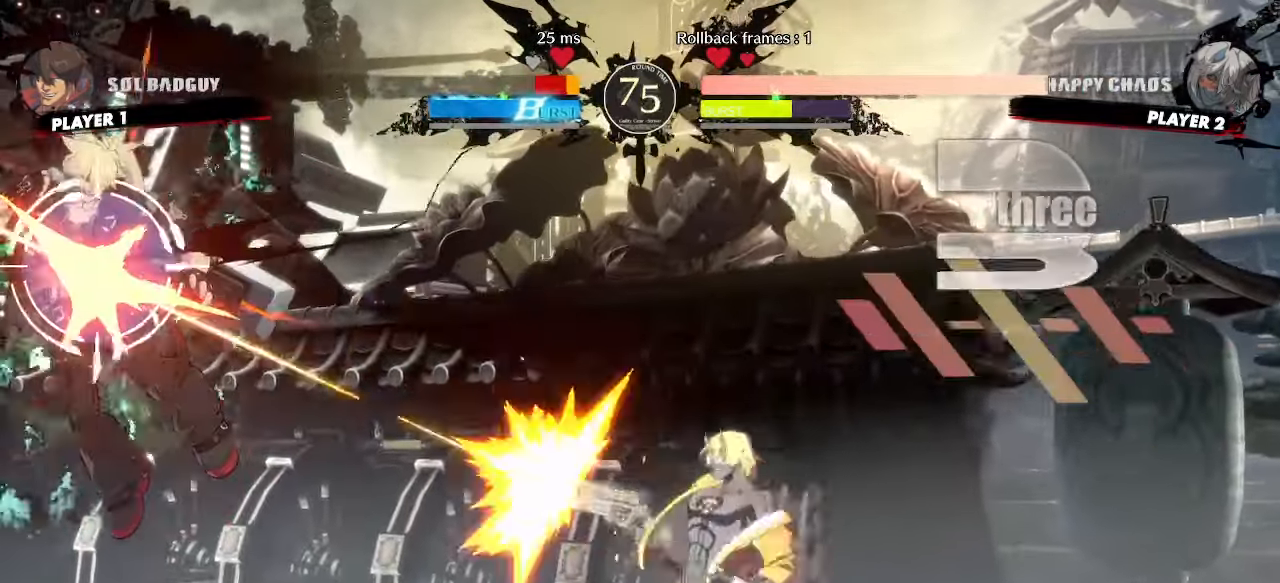
{"buttons": ["DPAD_DOWN", "DPAD_LEFT"], "events": []}
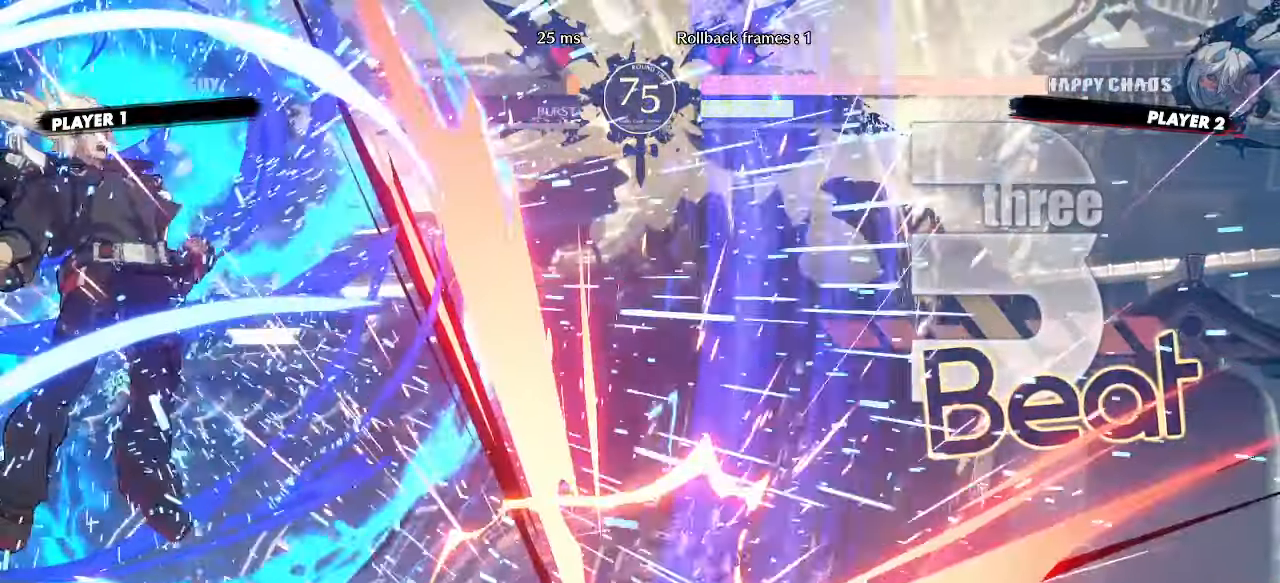
{"buttons": ["DPAD_DOWN", "DPAD_LEFT"], "events": [[50, "DPAD_DOWN", "up"], [267, "DPAD_DOWN", "down"]]}
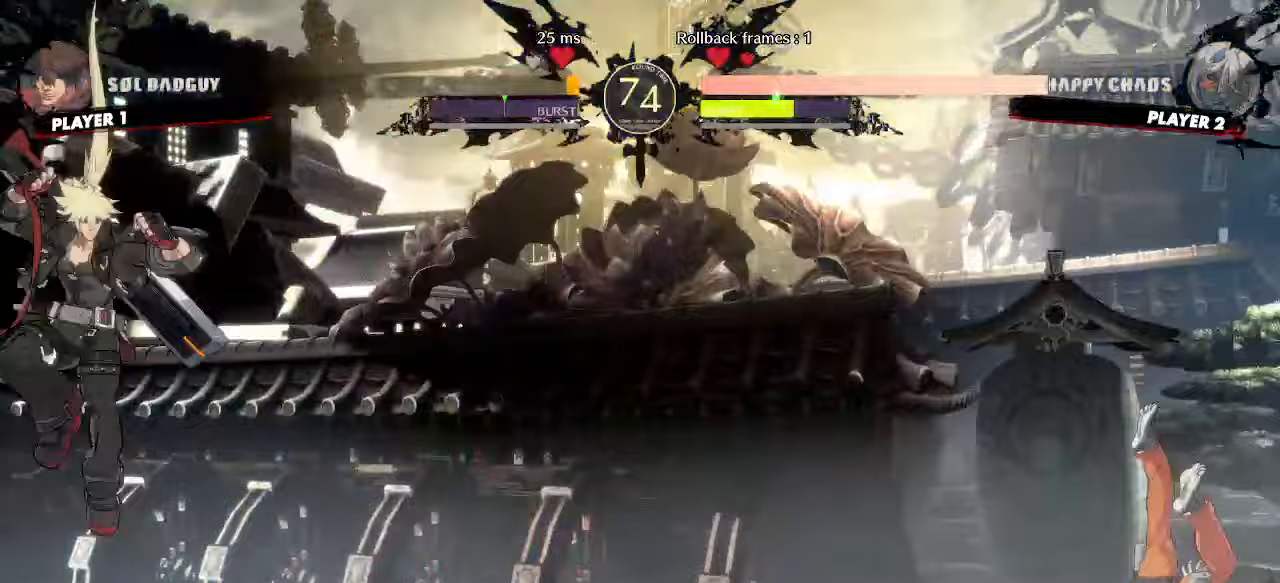
{"buttons": [], "events": [[33, "DPAD_DOWN", "up"], [83, "DPAD_LEFT", "up"]]}
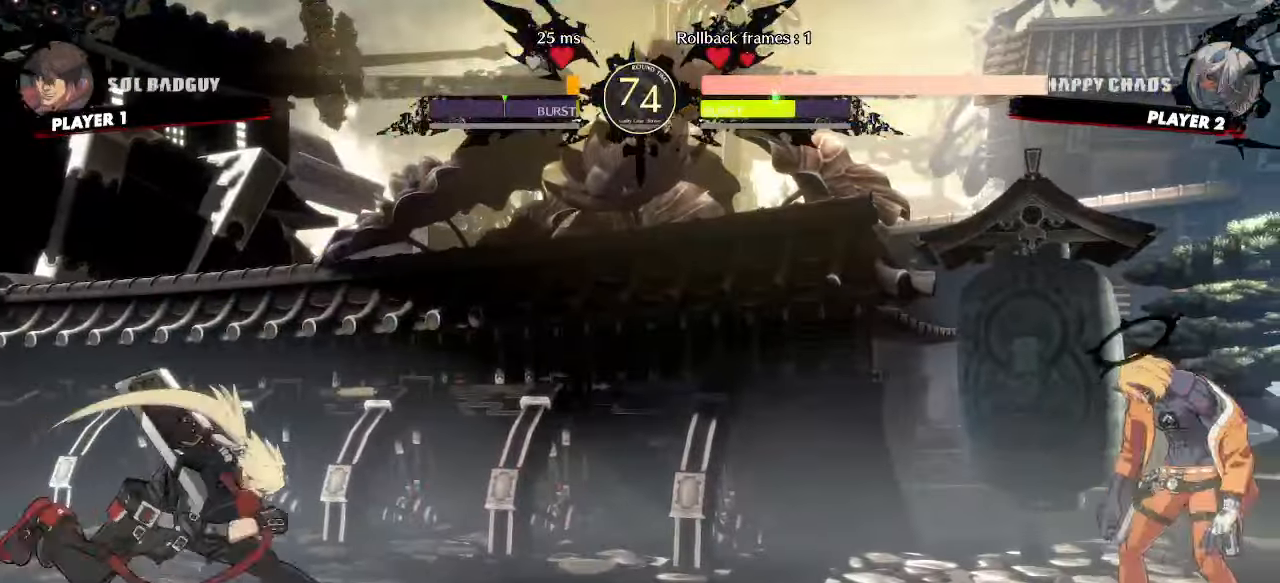
{"buttons": [], "events": [[50, "DPAD_RIGHT", "down"], [133, "DPAD_RIGHT", "up"], [167, "DPAD_DOWN", "down"], [233, "DPAD_LEFT", "down"], [267, "S", "down"], [300, "DPAD_LEFT", "up"], [300, "DPAD_RIGHT", "down"], [333, "DPAD_DOWN", "up"], [383, "DPAD_RIGHT", "up"], [483, "S", "up"]]}
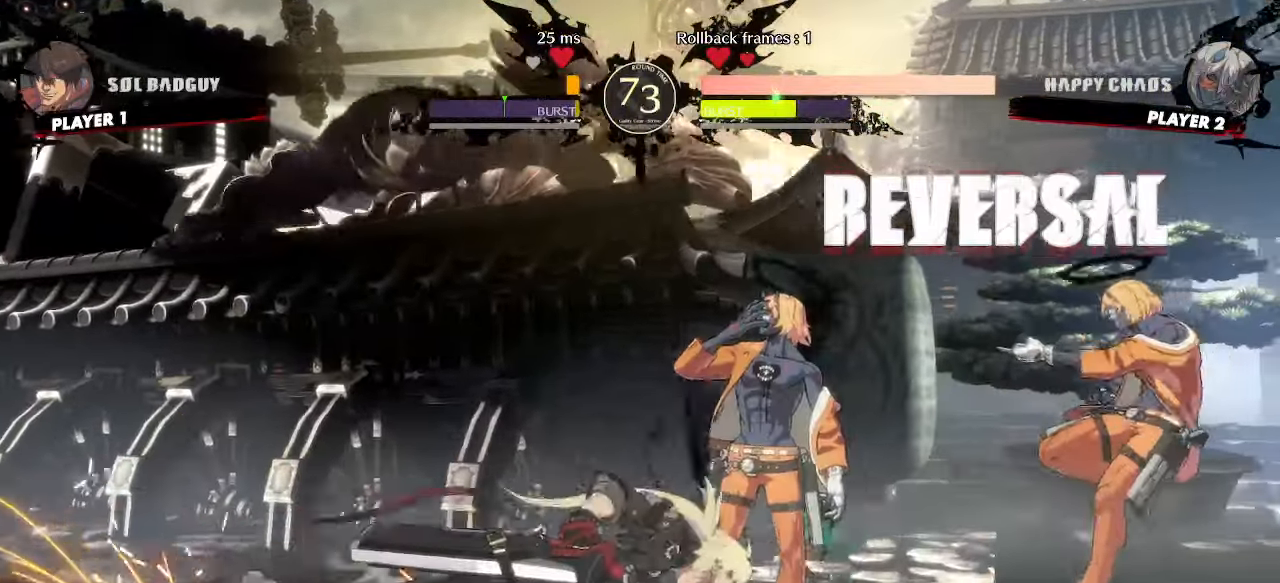
{"buttons": [], "events": []}
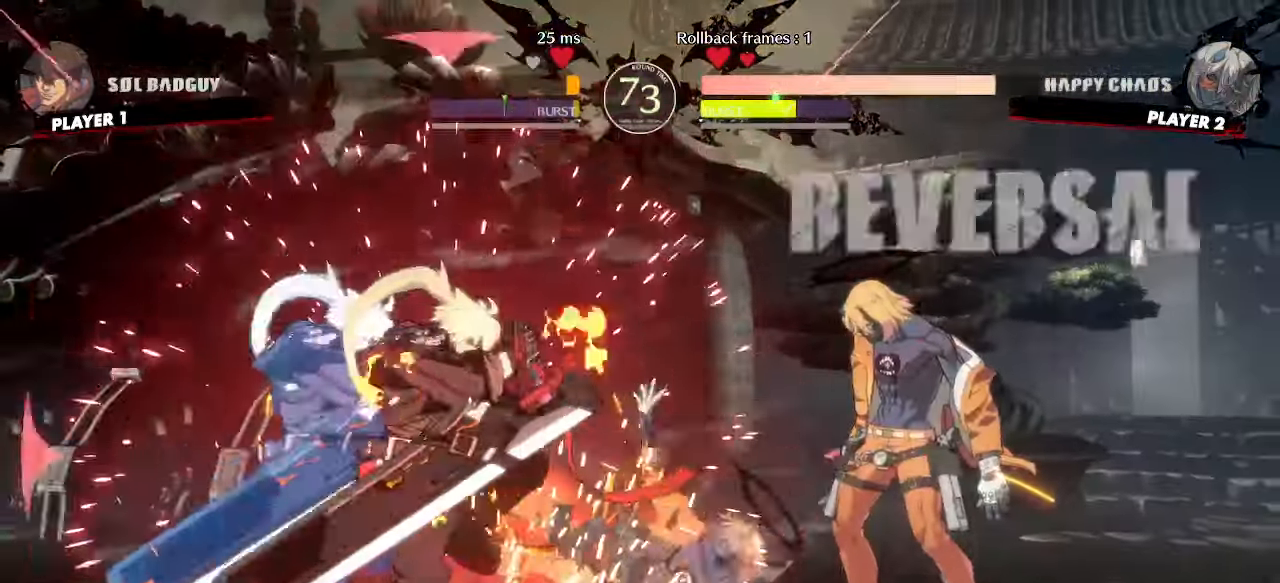
{"buttons": [], "events": []}